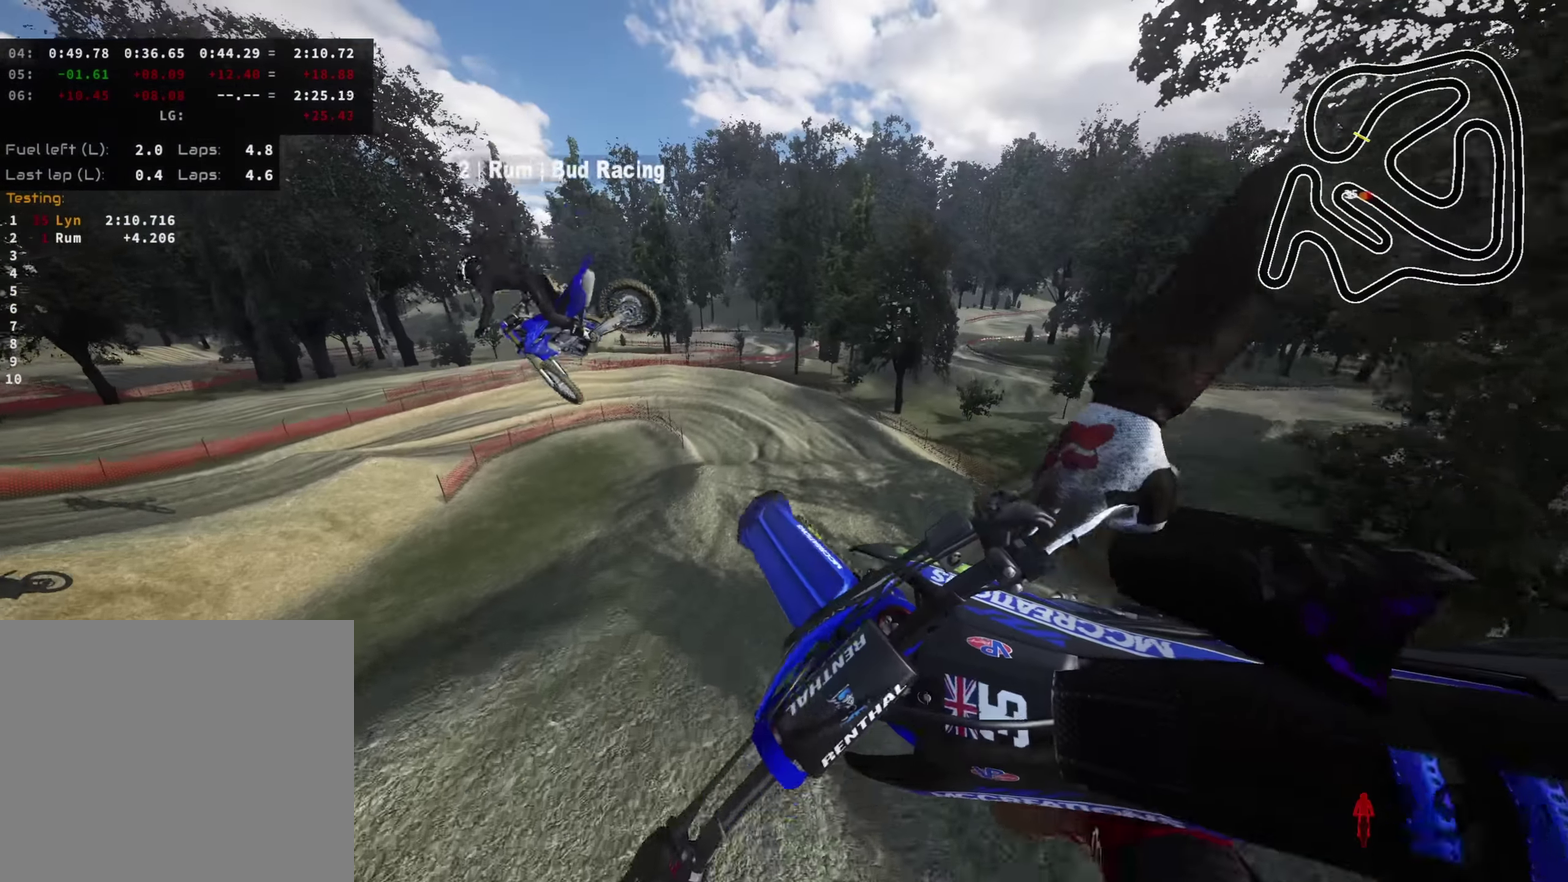
Gameplay with a controller (PlayStation layout); each line is a JSON object with the inputs held at the frame after it (dt_ms = milliseconds from this image to that frame). "events" lists button and stick changes between this image and that frame as [ms after this image, input, new state], when the widget could be followed in between.
{"dt_ms": 300, "buttons": ["SQUARE"], "left_stick": "down-left", "right_stick": "right", "events": [[184, "right_stick", "right"], [200, "SQUARE", "down"]]}
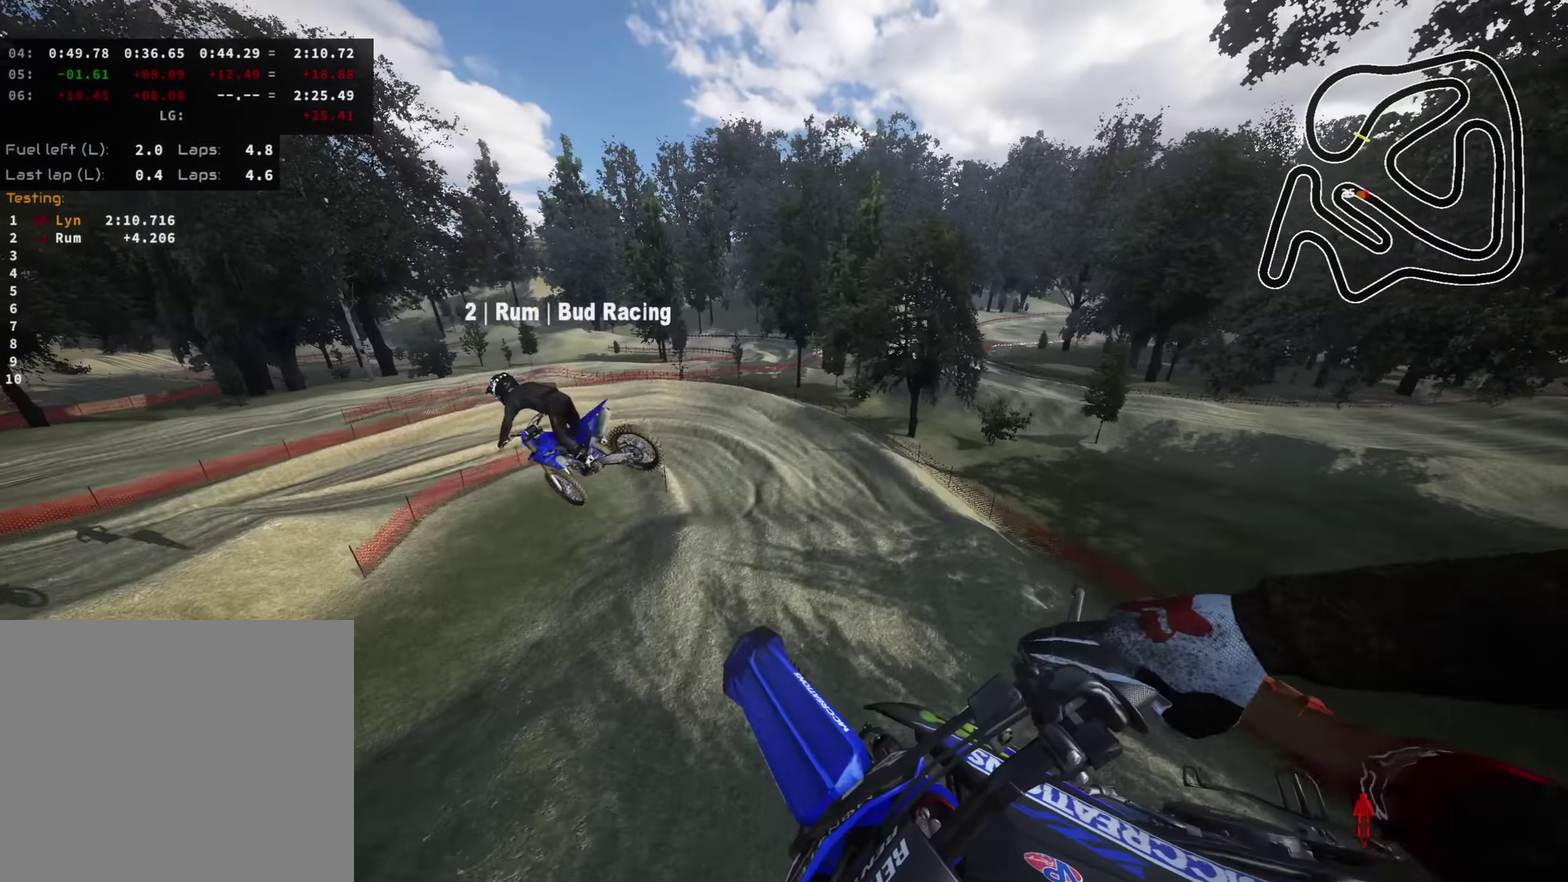
{"dt_ms": 700, "buttons": [], "left_stick": "center", "right_stick": "center", "events": [[17, "SQUARE", "up"], [34, "right_stick", "down-right"], [100, "left_stick", "center"], [284, "R2", "down"], [434, "R2", "up"], [517, "left_stick", "right"], [567, "left_stick", "down-right"], [617, "right_stick", "center"], [634, "left_stick", "center"]]}
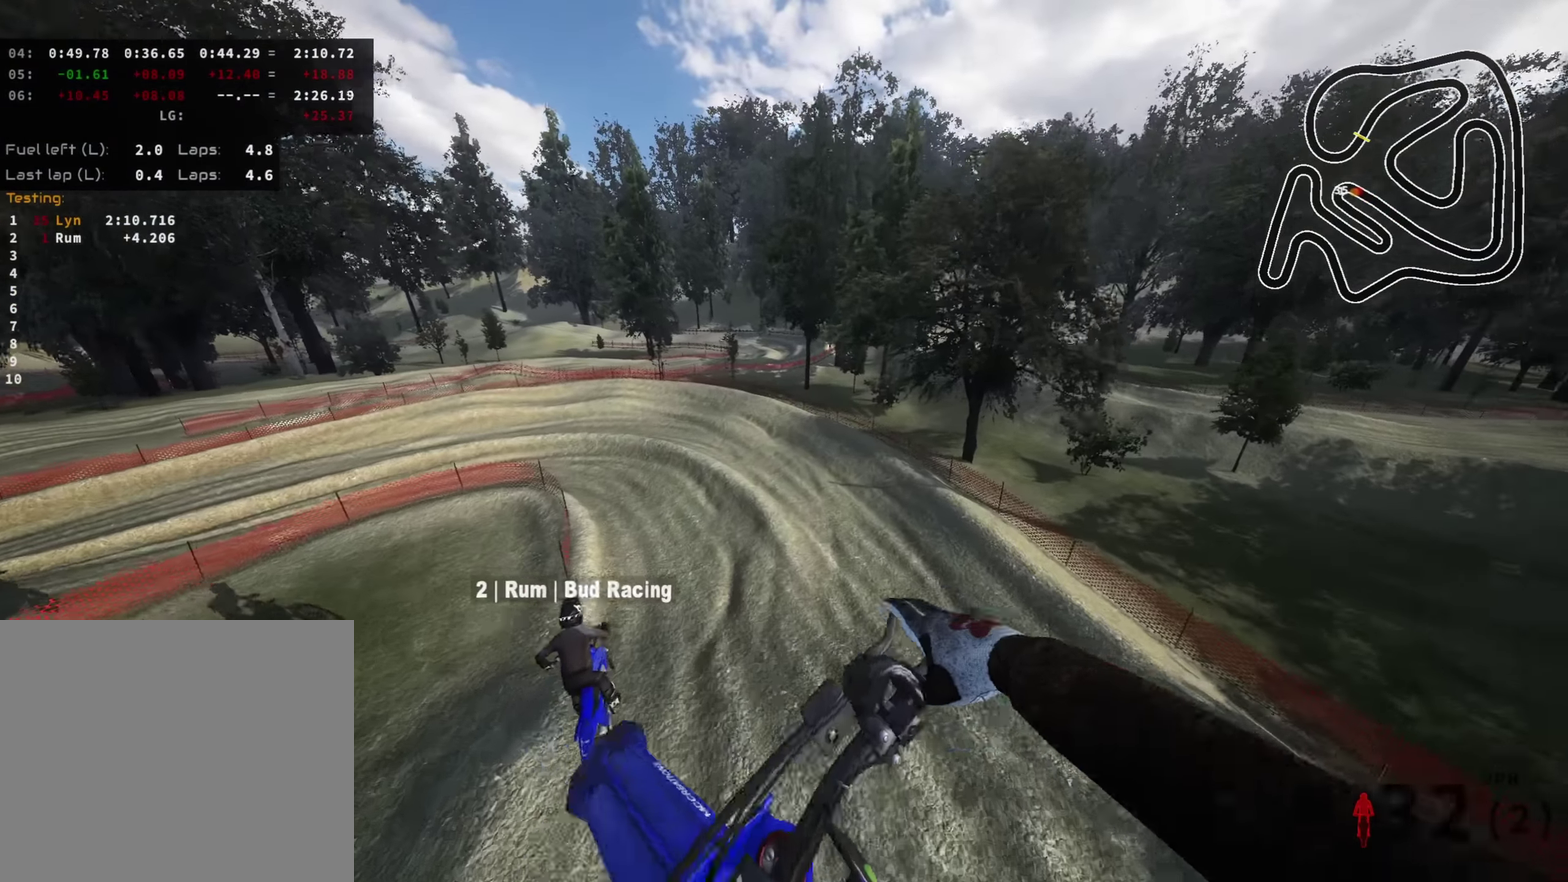
{"dt_ms": 300, "buttons": ["R2"], "left_stick": "center", "right_stick": "up", "events": [[184, "right_stick", "up"], [250, "R2", "down"]]}
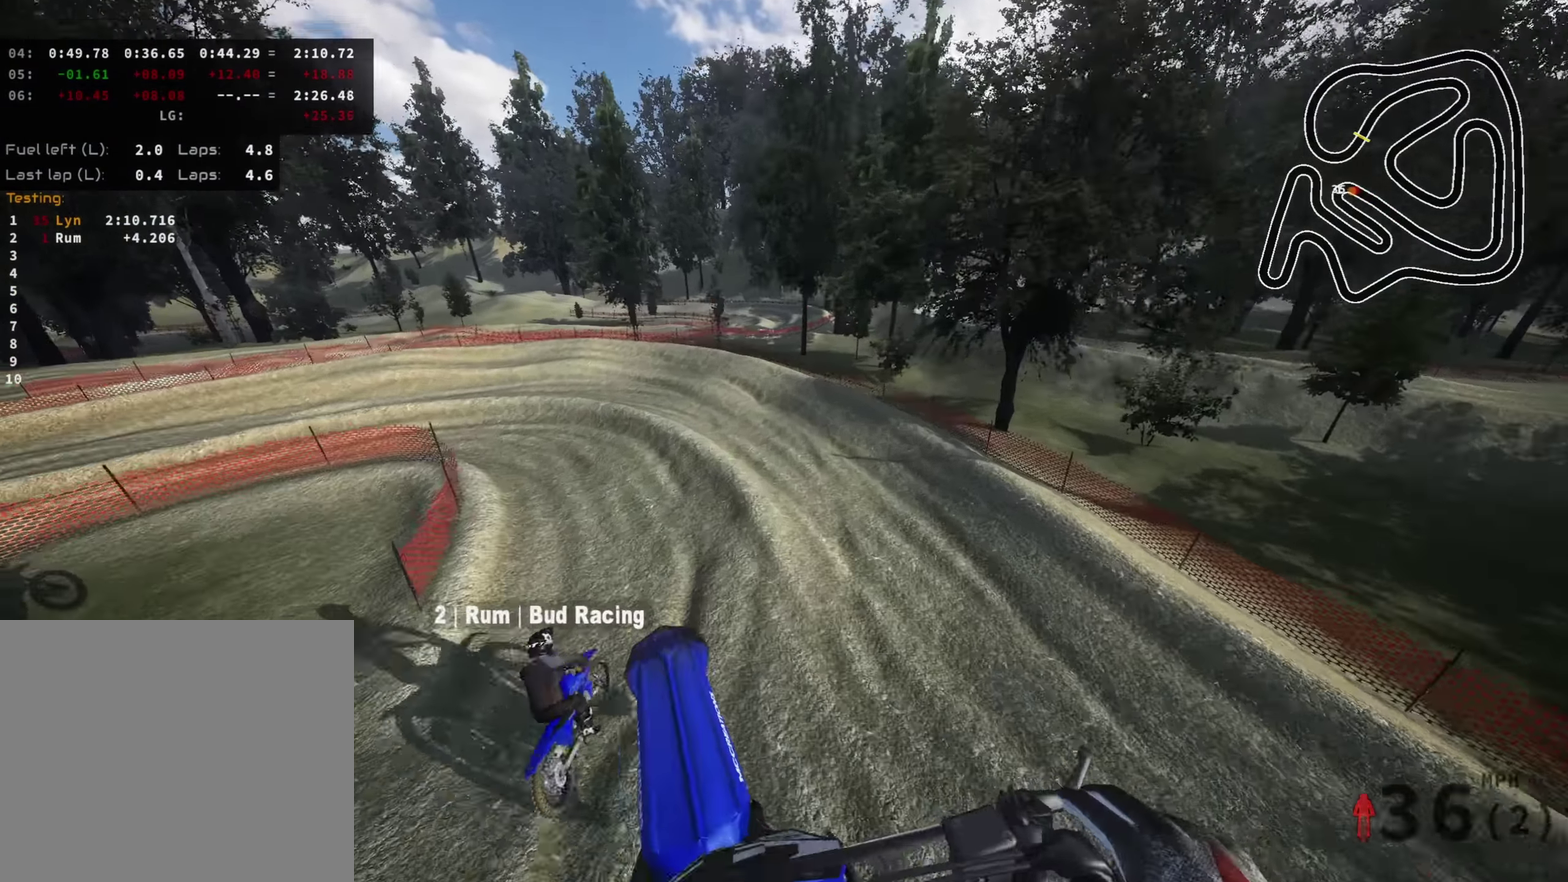
{"dt_ms": 700, "buttons": [], "left_stick": "down-left", "right_stick": "center", "events": [[84, "left_stick", "down-left"], [317, "left_stick", "center"], [317, "right_stick", "center"], [450, "R2", "up"], [600, "left_stick", "down-left"]]}
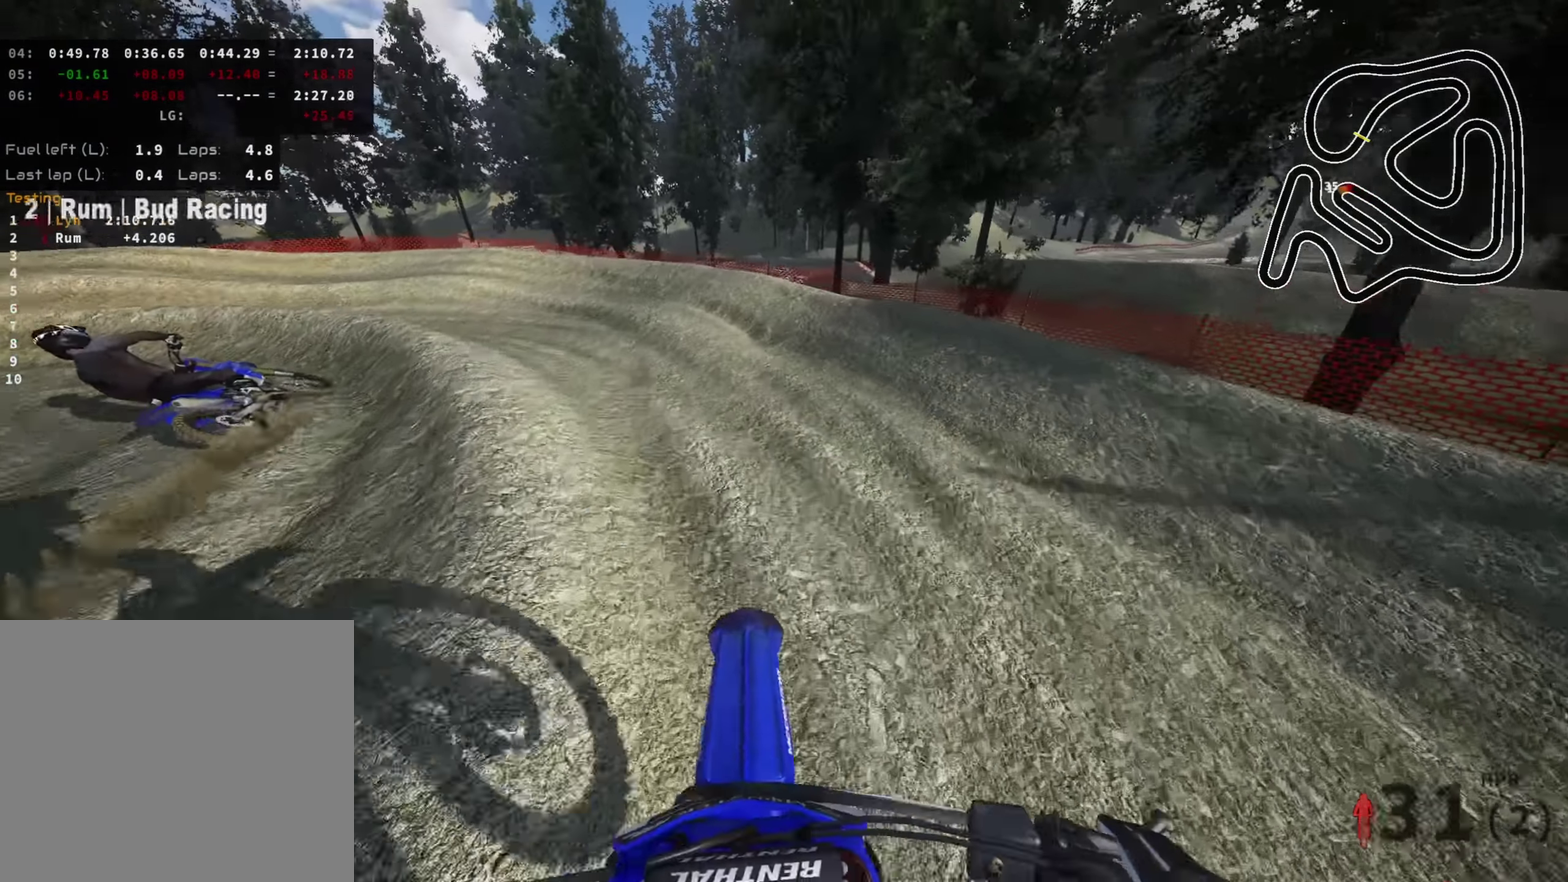
{"dt_ms": 300, "buttons": [], "left_stick": "down-left", "right_stick": "center", "events": []}